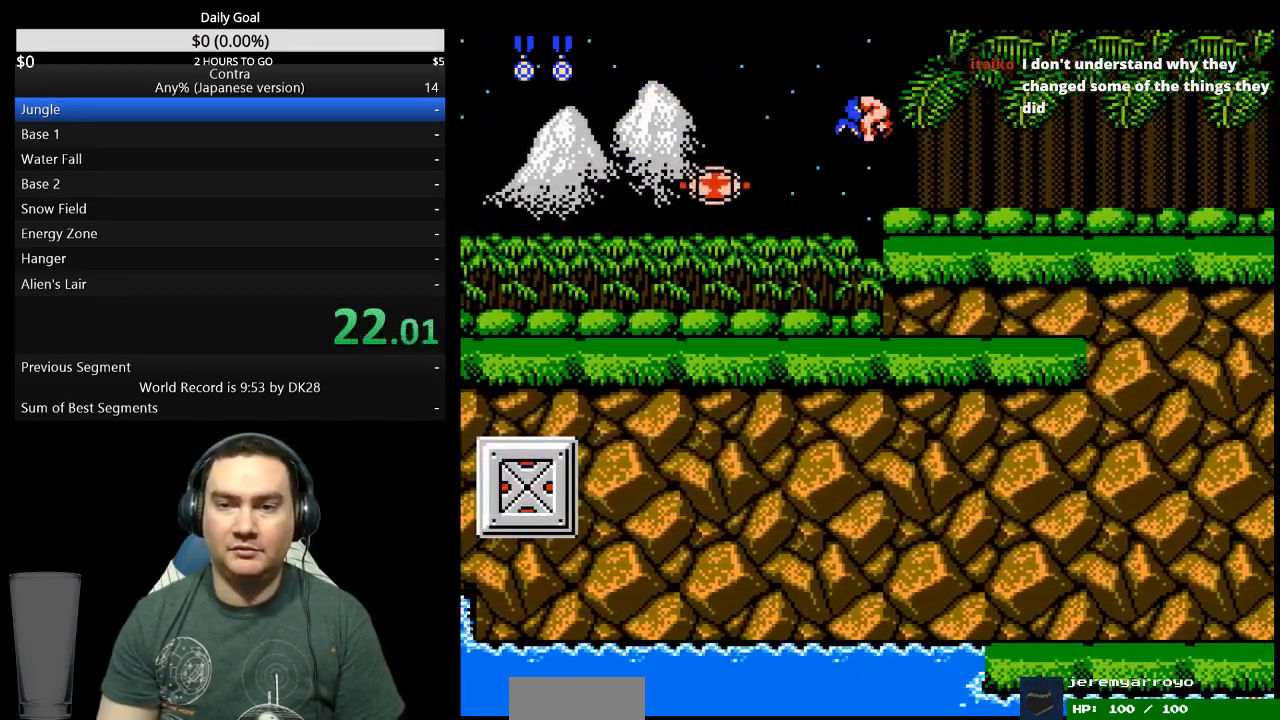
Gameplay with a controller (Nintendo layout); each line is a JSON object with the inputs held at the frame after it. "events" lists button and stick changes between this image and that frame as [ms after this image, input, new state], when the widget could be followed in between. Not read: B L3 R3 START.
{"buttons": ["DPAD_DOWN", "DPAD_RIGHT"], "events": [[267, "DPAD_DOWN", "down"]]}
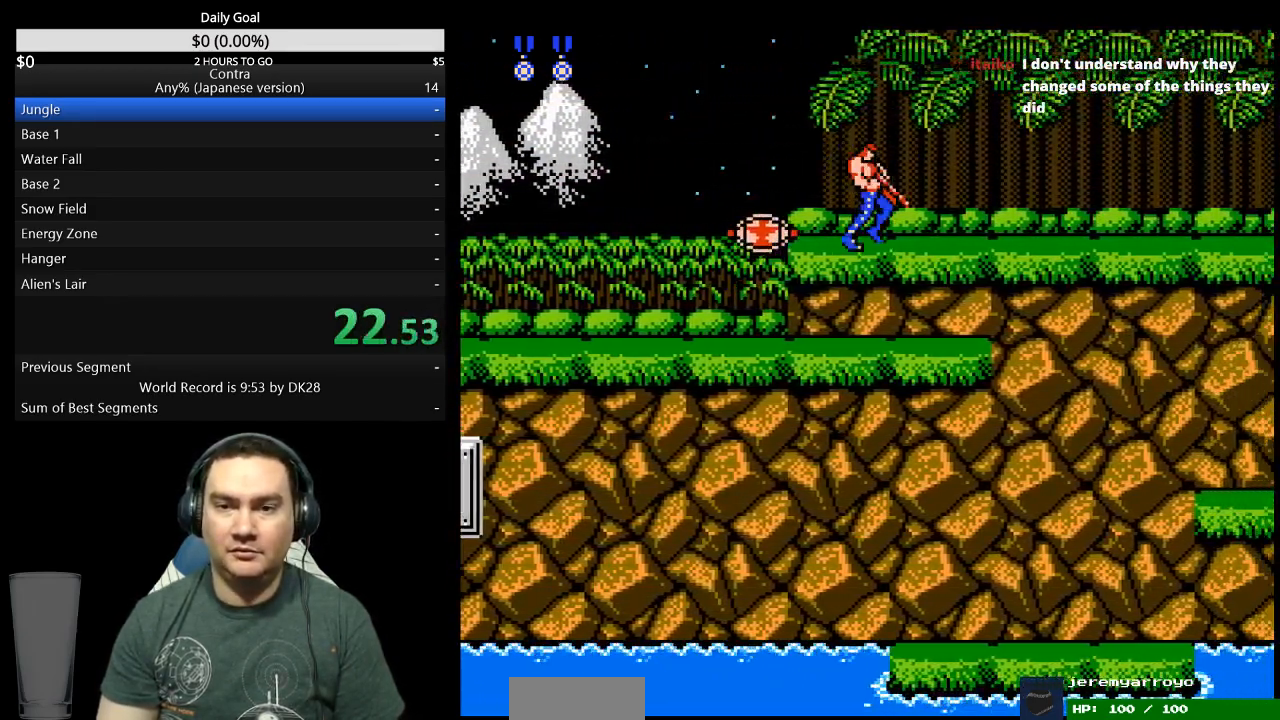
{"buttons": ["DPAD_DOWN", "DPAD_RIGHT"], "events": []}
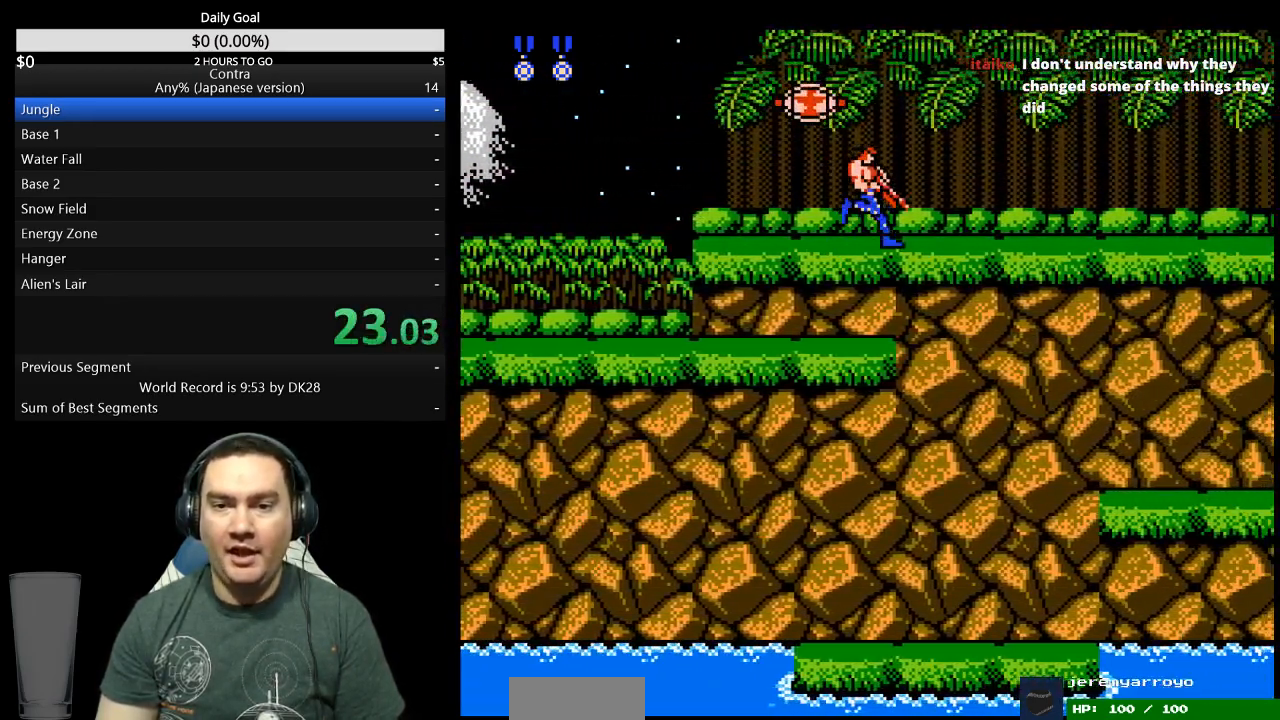
{"buttons": ["DPAD_DOWN", "DPAD_RIGHT"], "events": []}
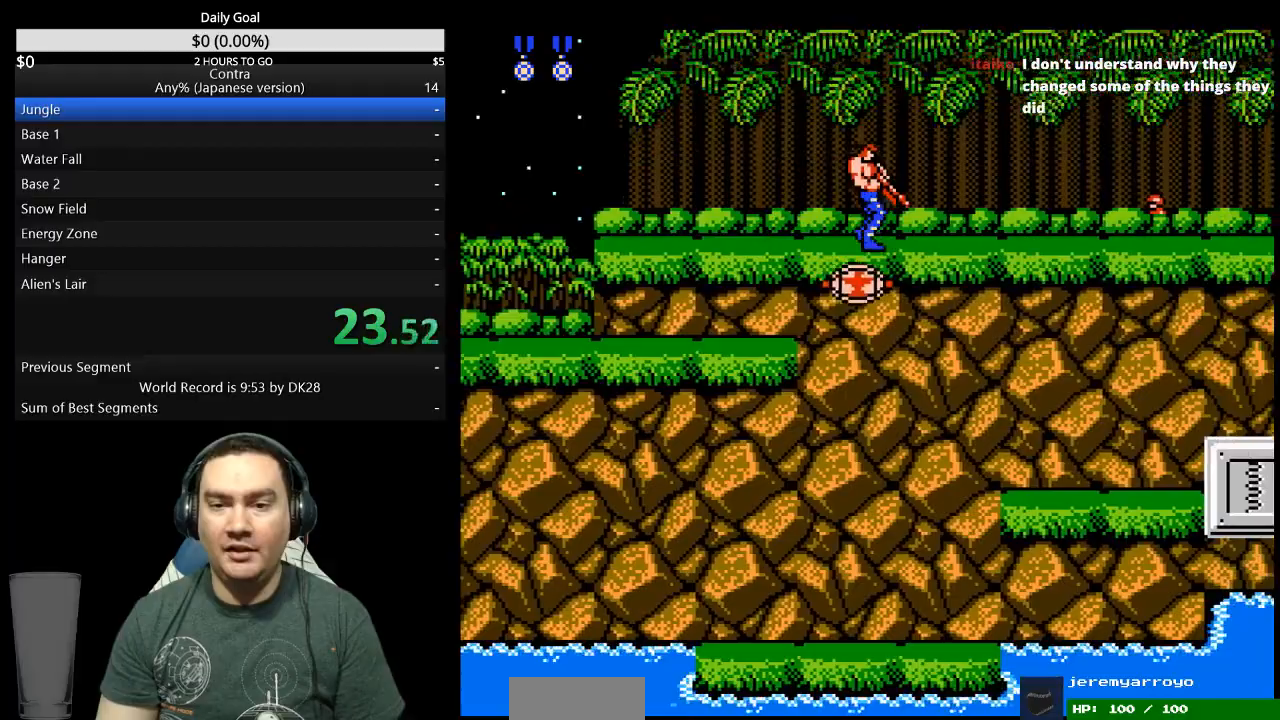
{"buttons": ["DPAD_RIGHT"], "events": [[267, "DPAD_DOWN", "up"]]}
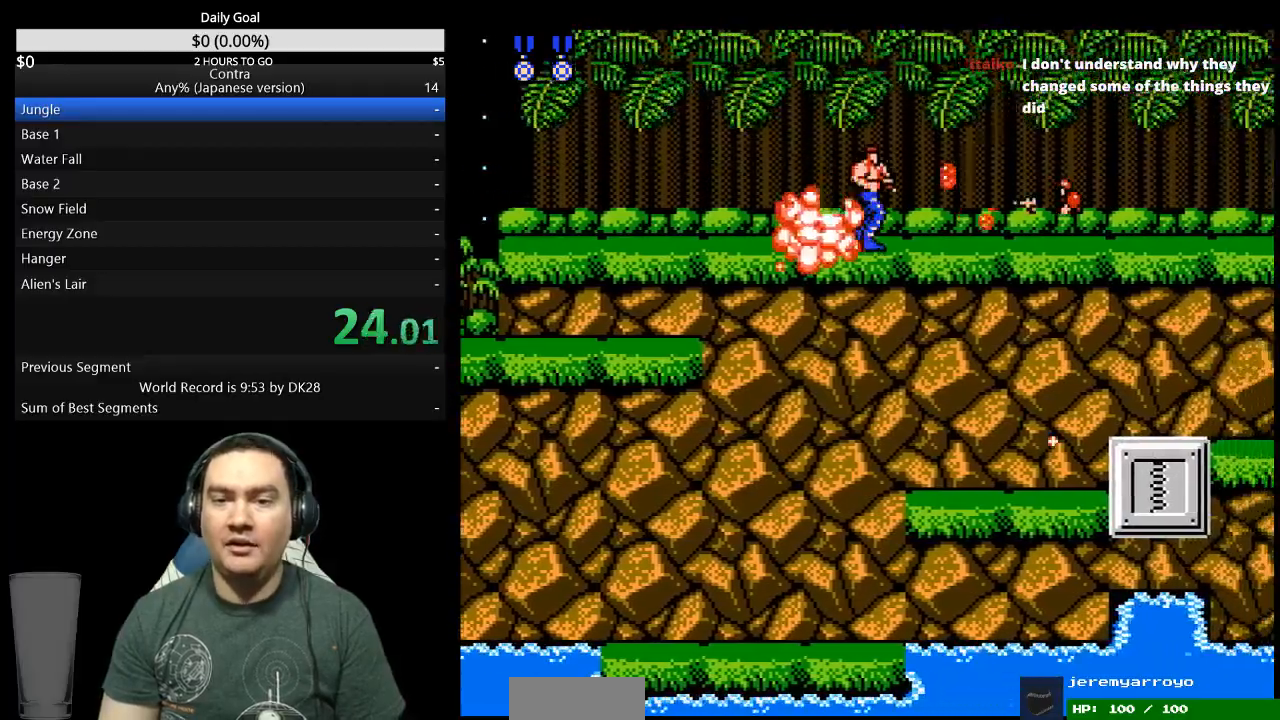
{"buttons": ["DPAD_DOWN", "DPAD_RIGHT"], "events": [[33, "A", "down"], [67, "A", "up"], [133, "A", "down"], [200, "A", "up"], [267, "DPAD_DOWN", "down"]]}
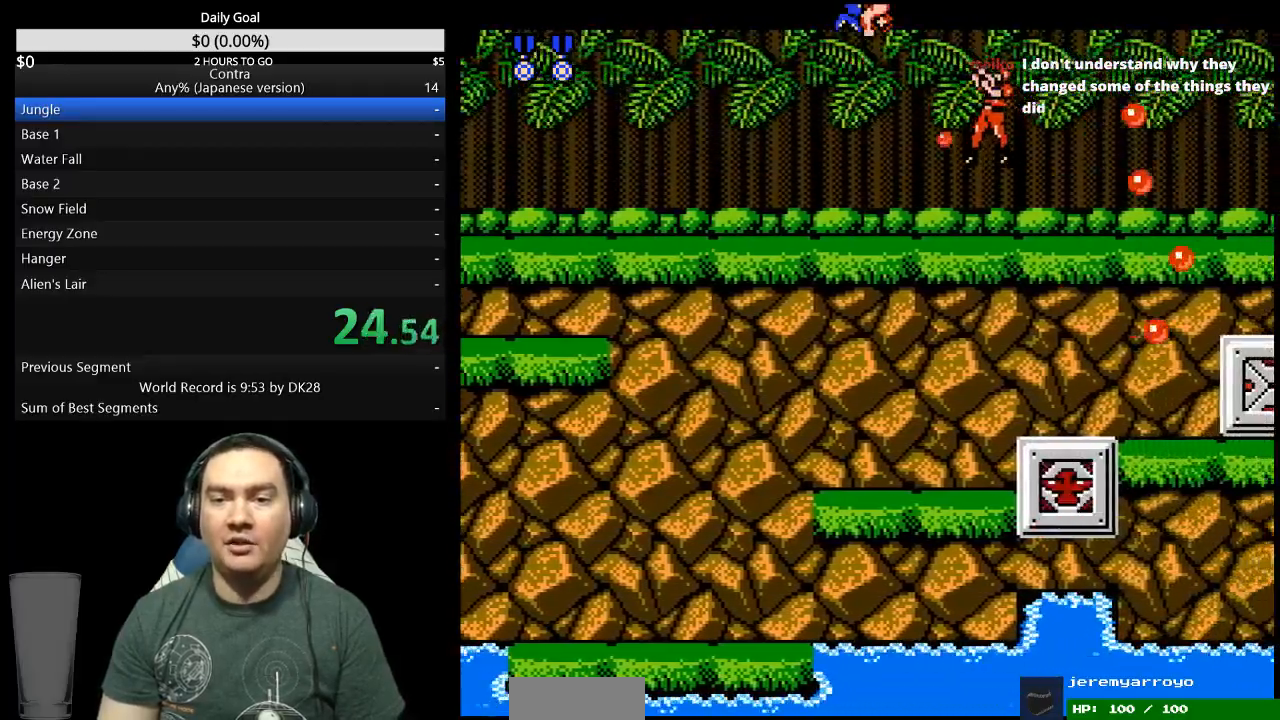
{"buttons": ["DPAD_DOWN", "DPAD_RIGHT"], "events": []}
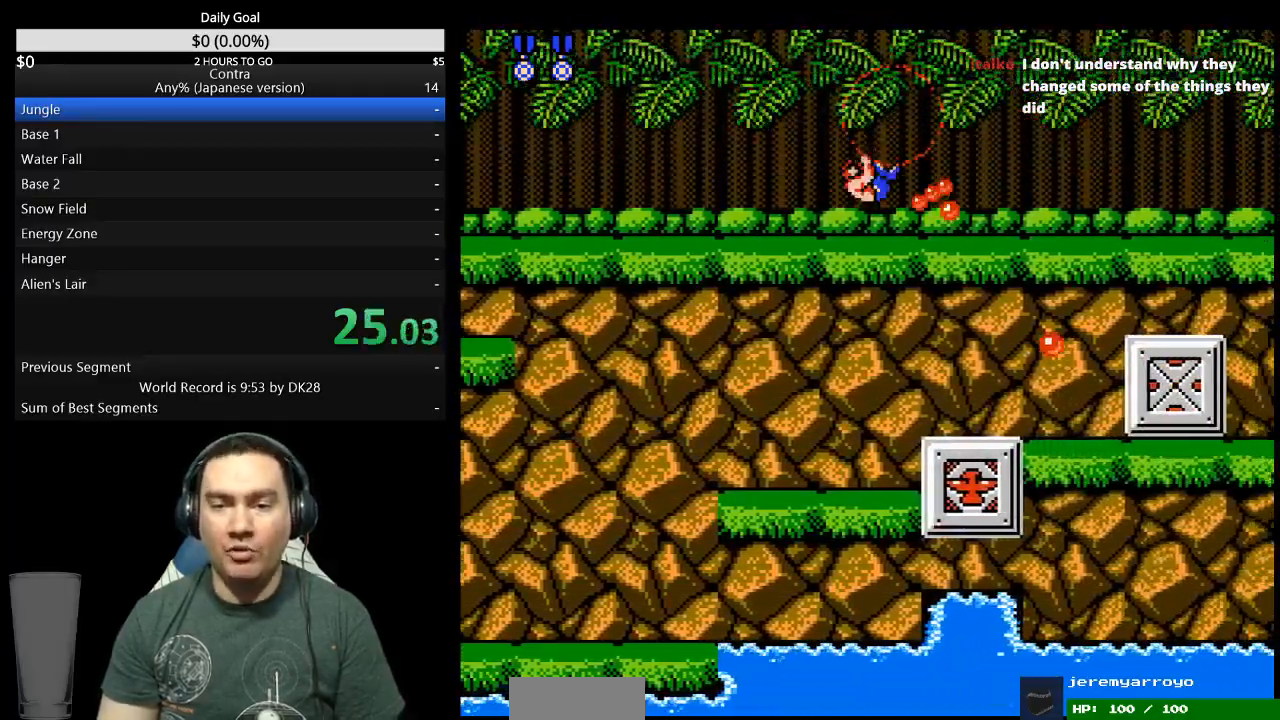
{"buttons": ["DPAD_DOWN", "DPAD_RIGHT"], "events": []}
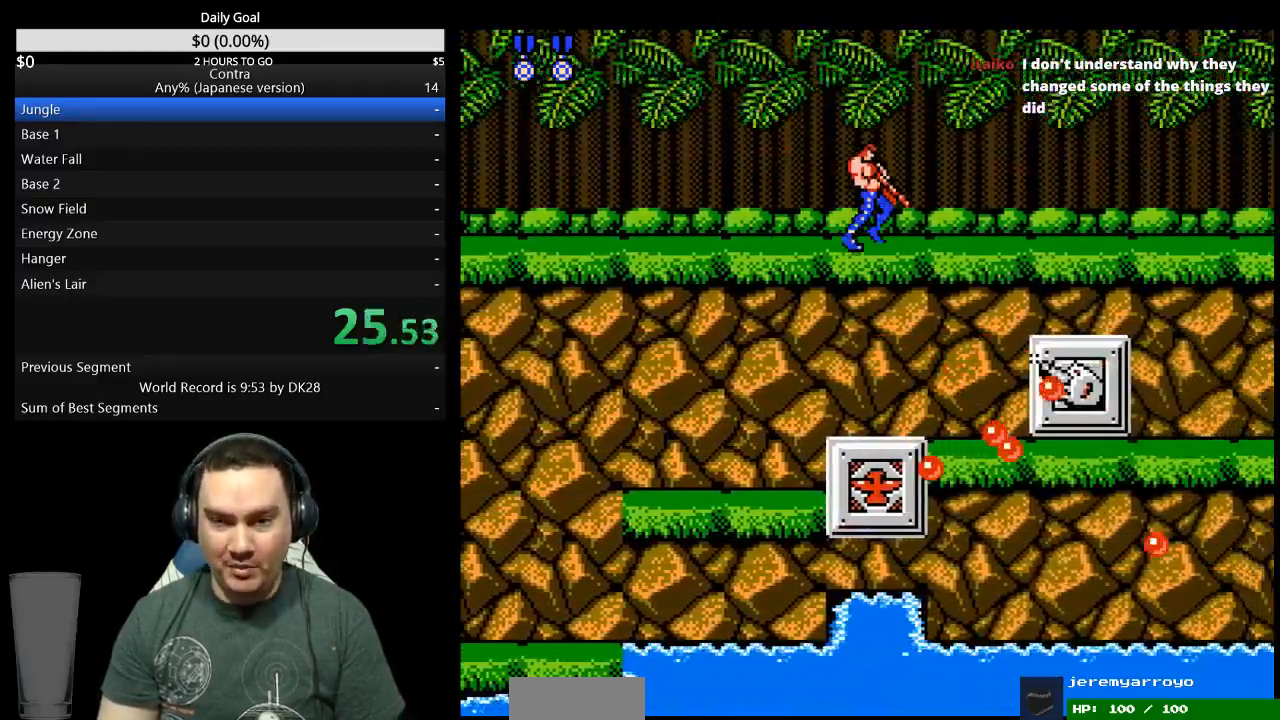
{"buttons": ["DPAD_DOWN", "DPAD_RIGHT"], "events": []}
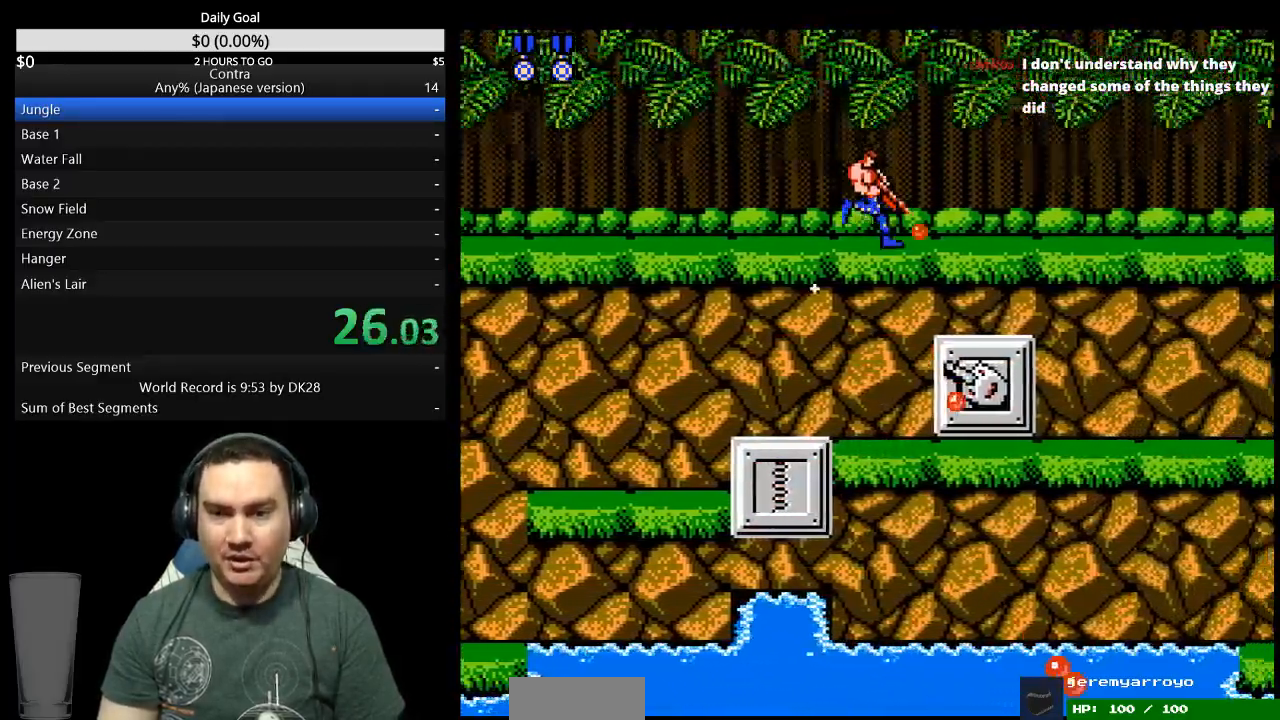
{"buttons": ["DPAD_DOWN", "DPAD_RIGHT"], "events": []}
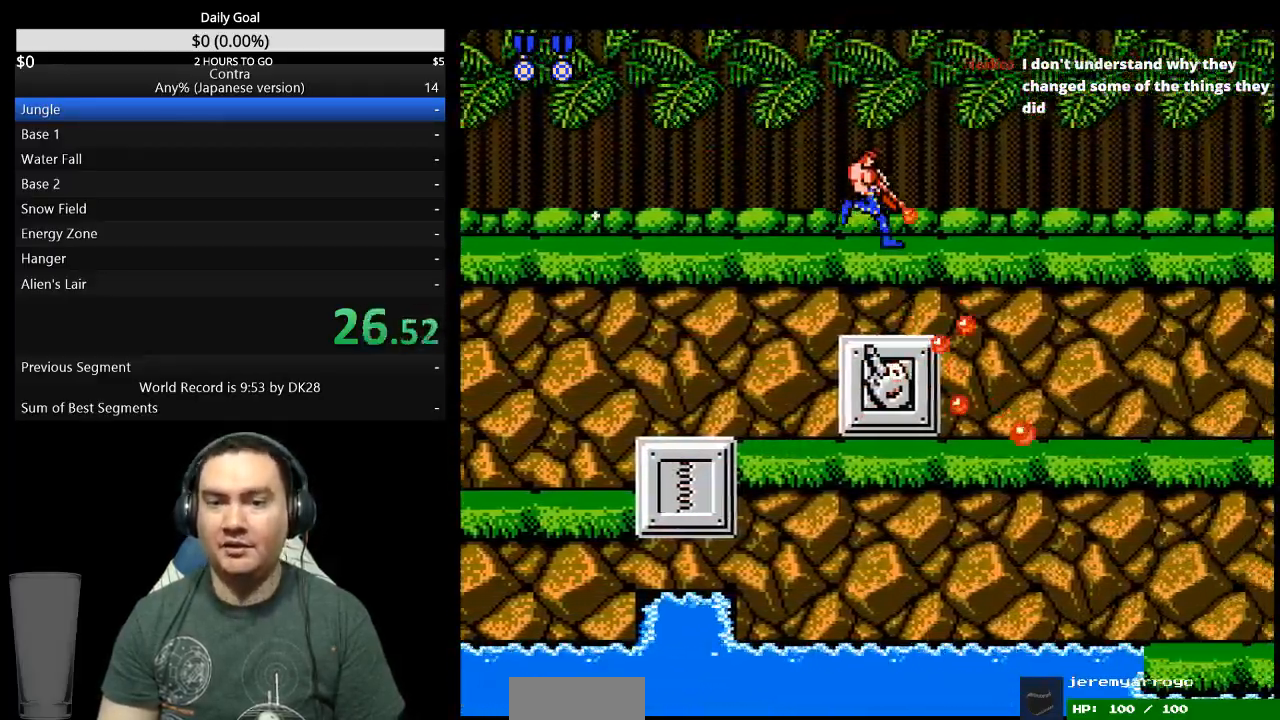
{"buttons": ["DPAD_RIGHT"], "events": [[467, "DPAD_DOWN", "up"]]}
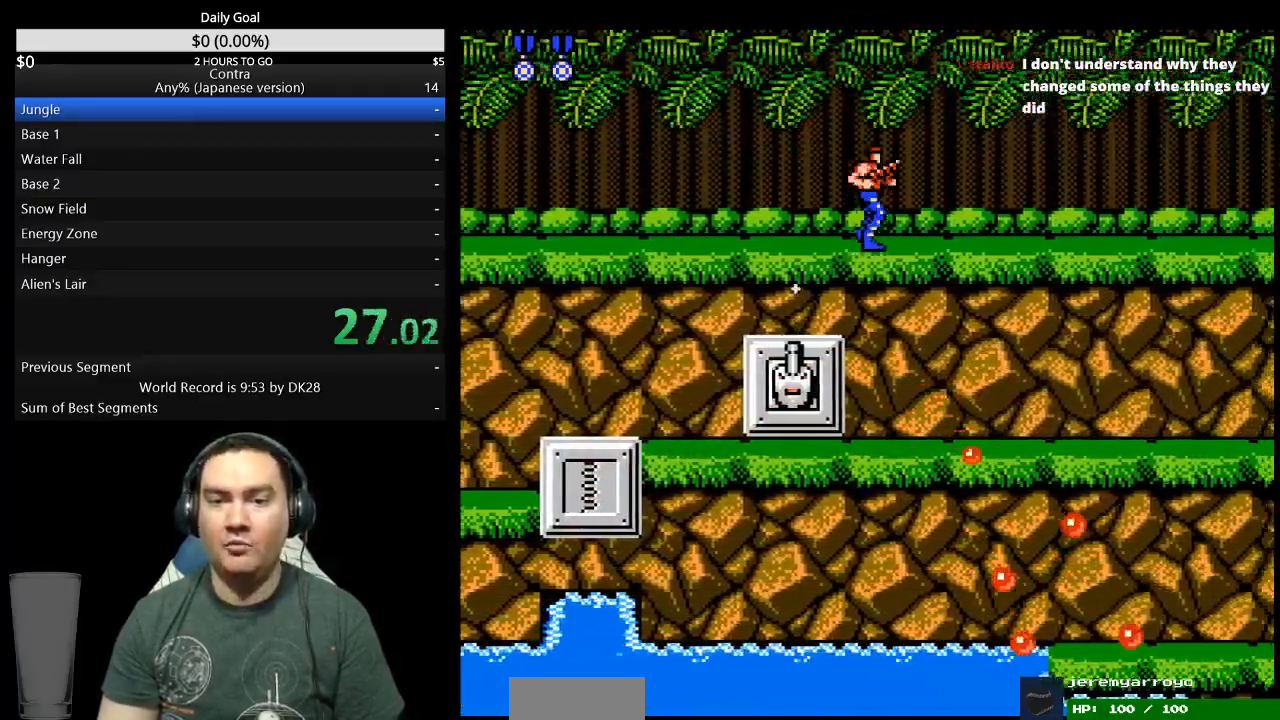
{"buttons": ["DPAD_RIGHT"], "events": []}
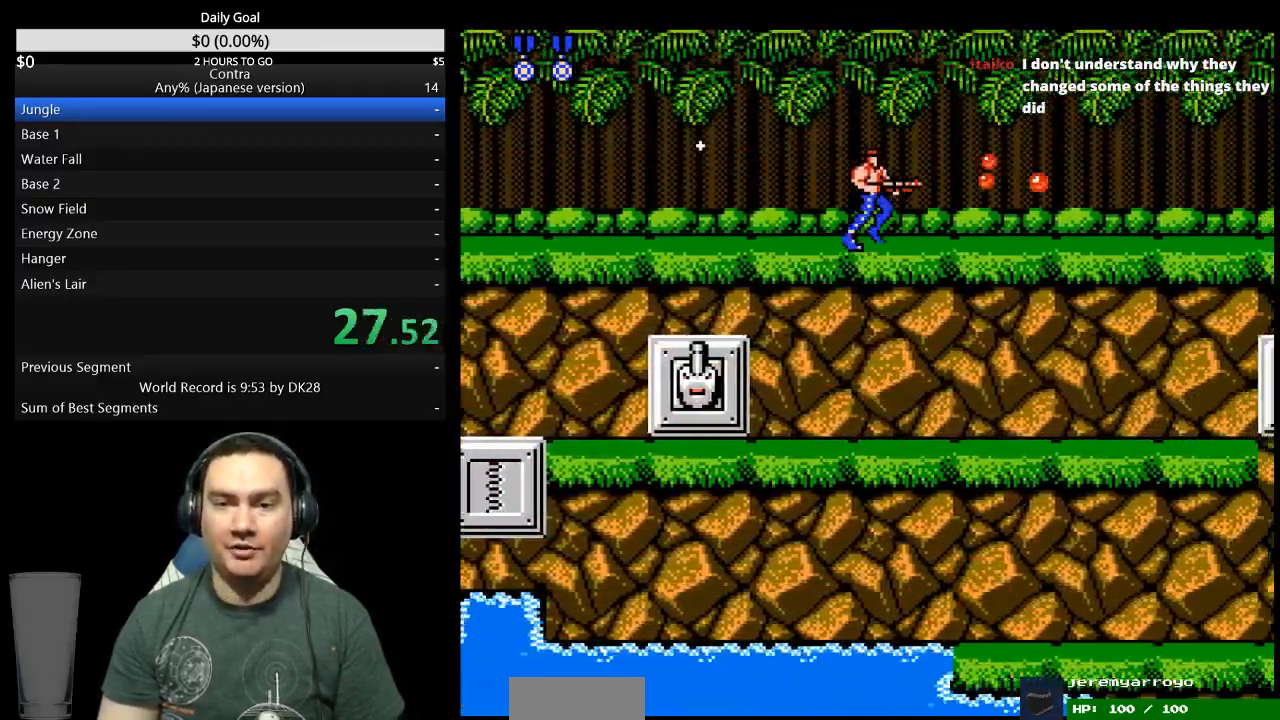
{"buttons": ["DPAD_DOWN", "DPAD_RIGHT"], "events": [[233, "DPAD_DOWN", "down"]]}
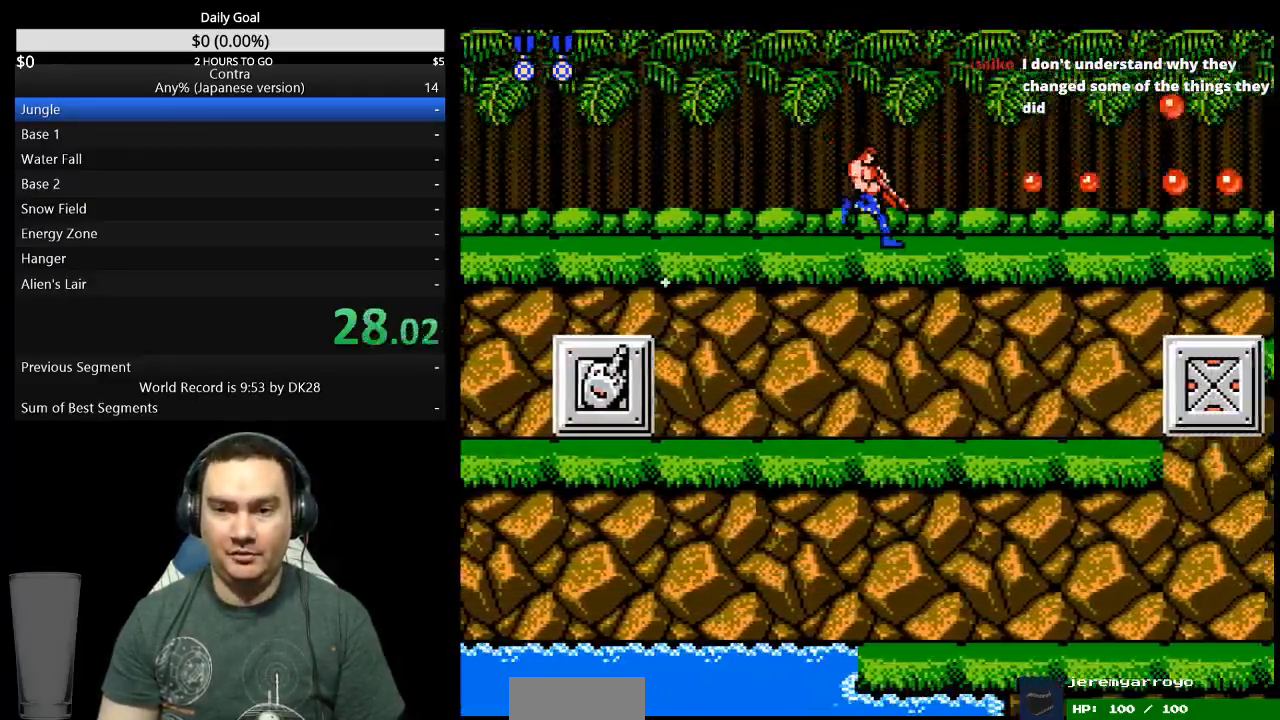
{"buttons": ["DPAD_DOWN", "DPAD_RIGHT"], "events": []}
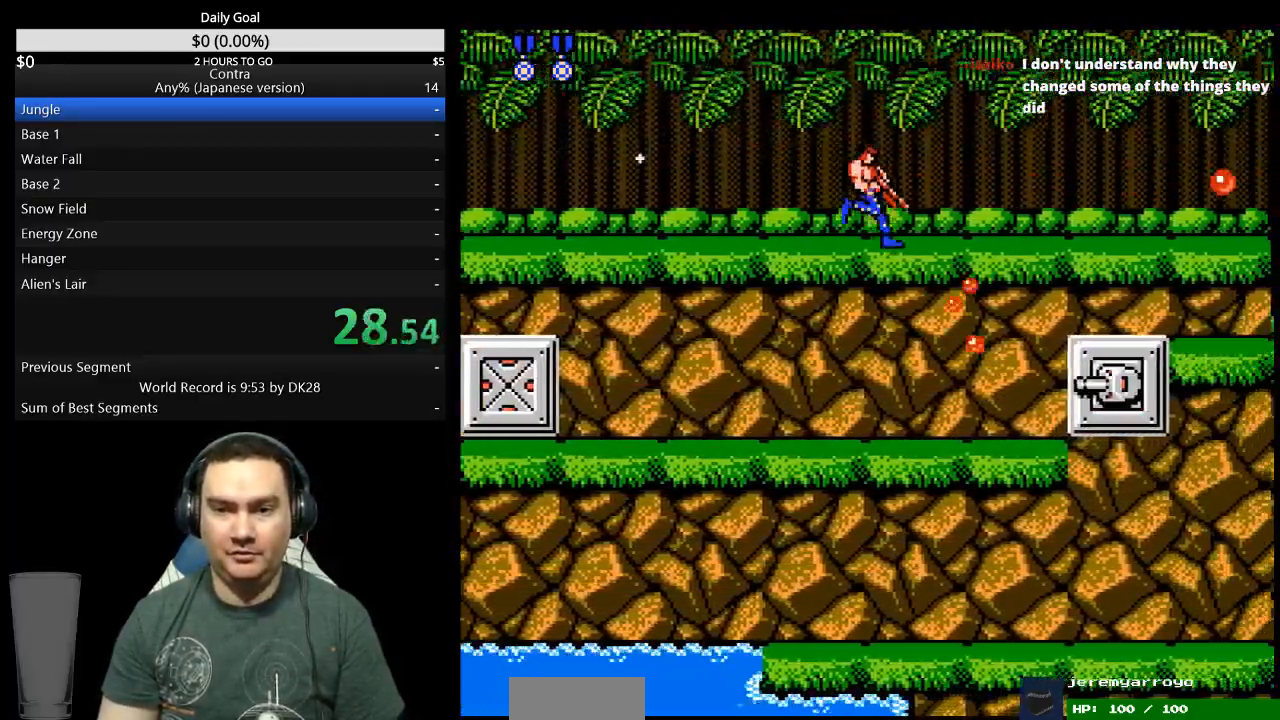
{"buttons": ["DPAD_DOWN", "DPAD_RIGHT"], "events": []}
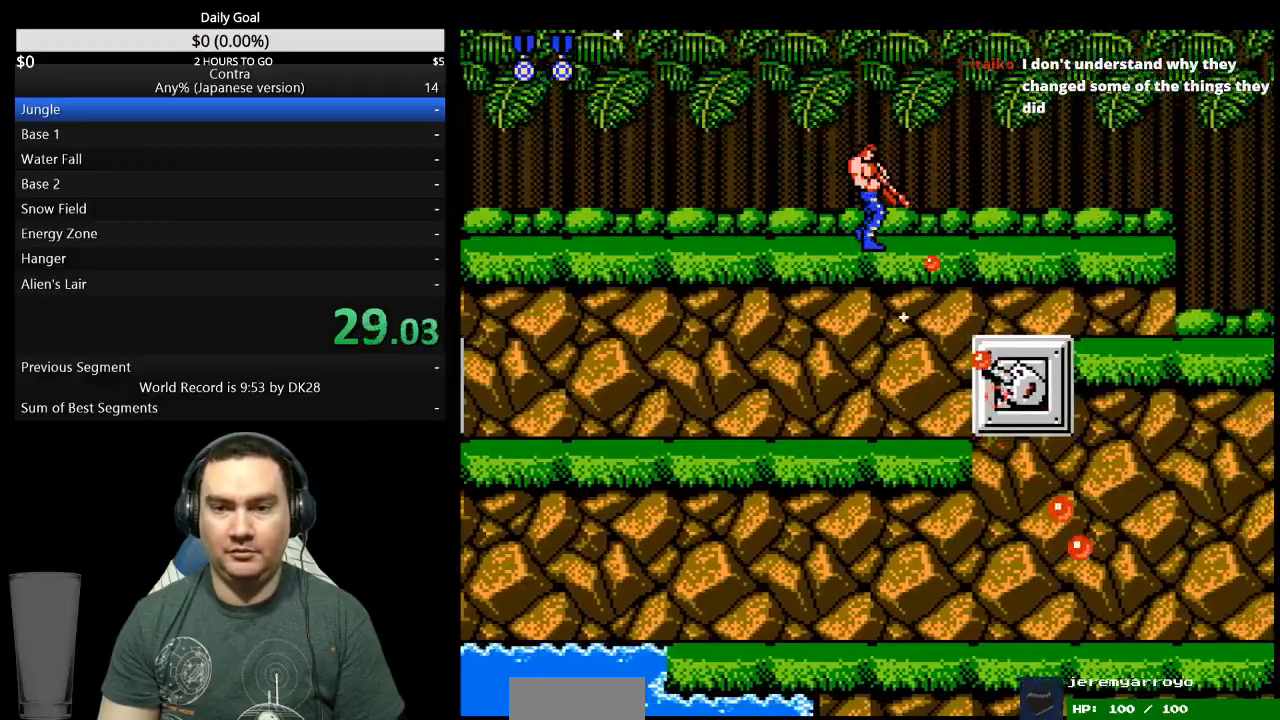
{"buttons": ["DPAD_DOWN", "DPAD_RIGHT"], "events": []}
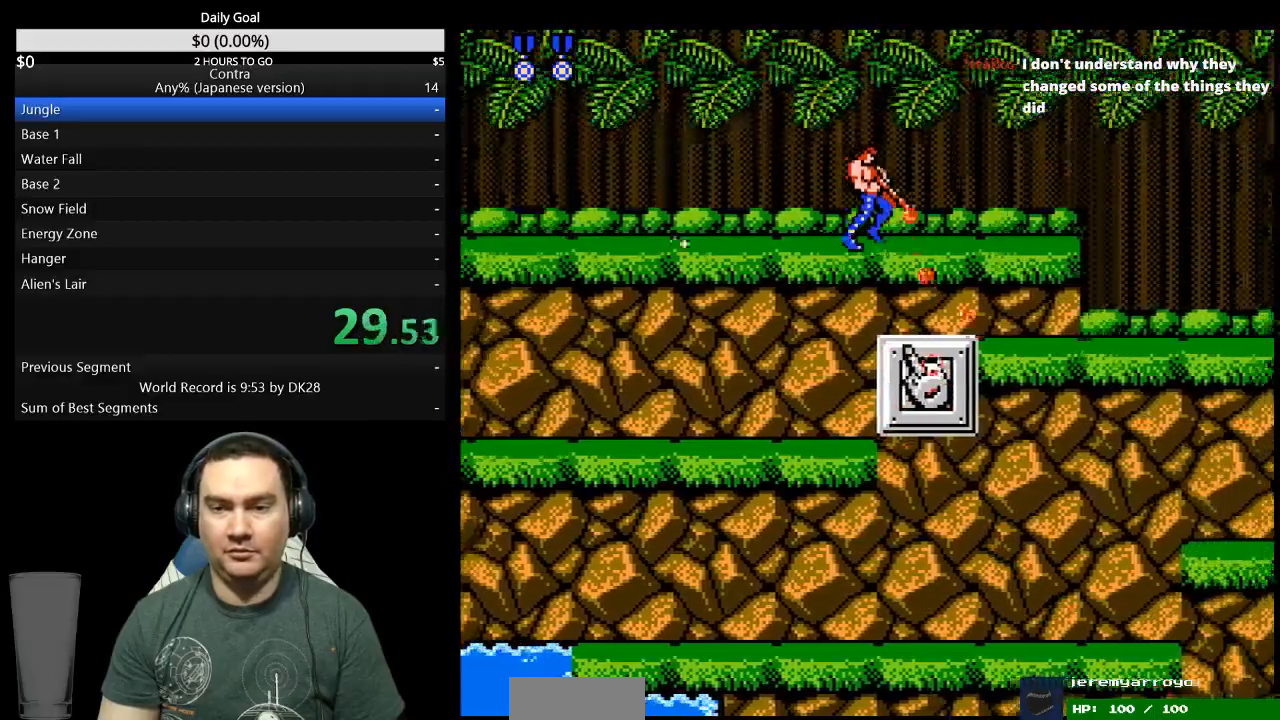
{"buttons": ["DPAD_DOWN", "DPAD_RIGHT"], "events": []}
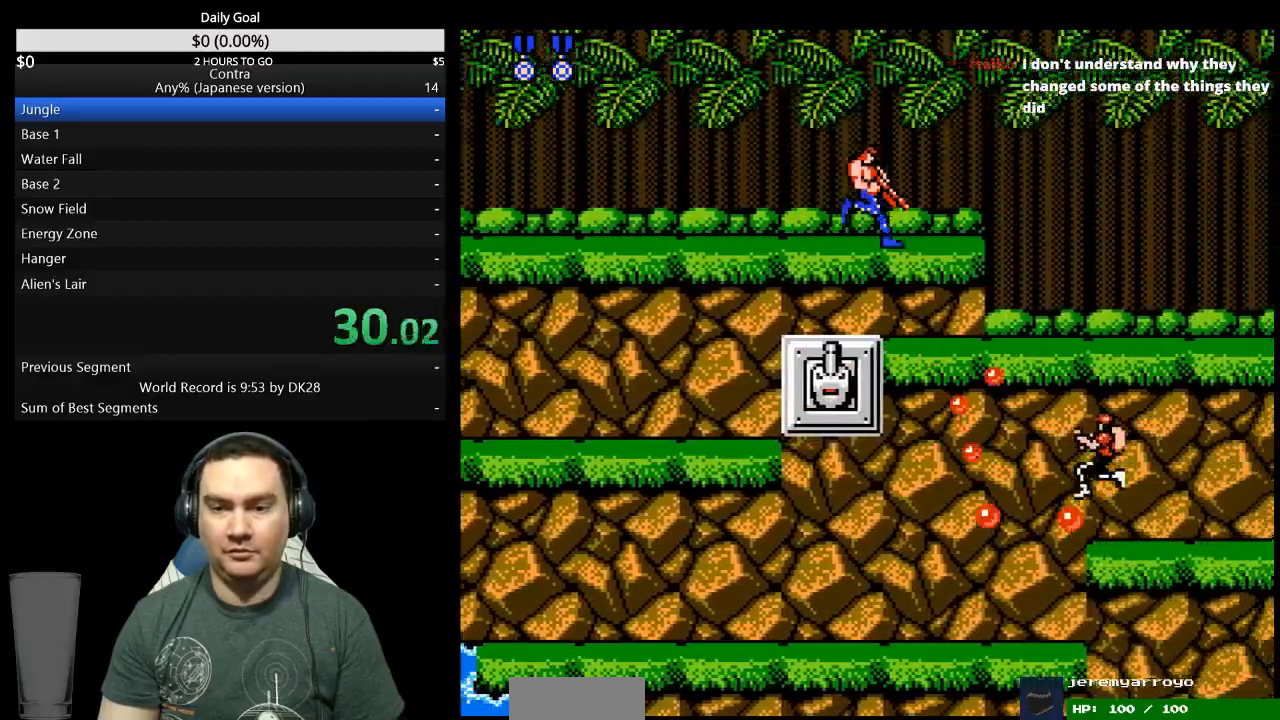
{"buttons": ["DPAD_RIGHT"], "events": [[300, "DPAD_DOWN", "up"]]}
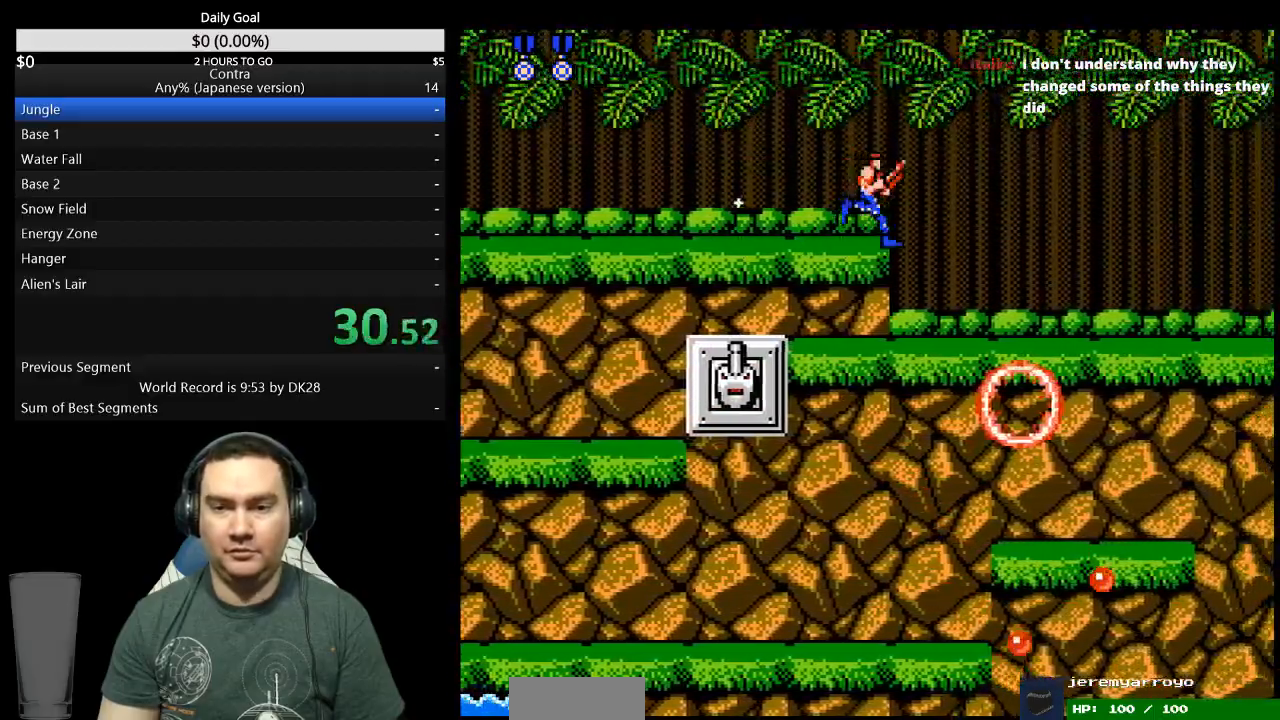
{"buttons": ["DPAD_RIGHT"], "events": []}
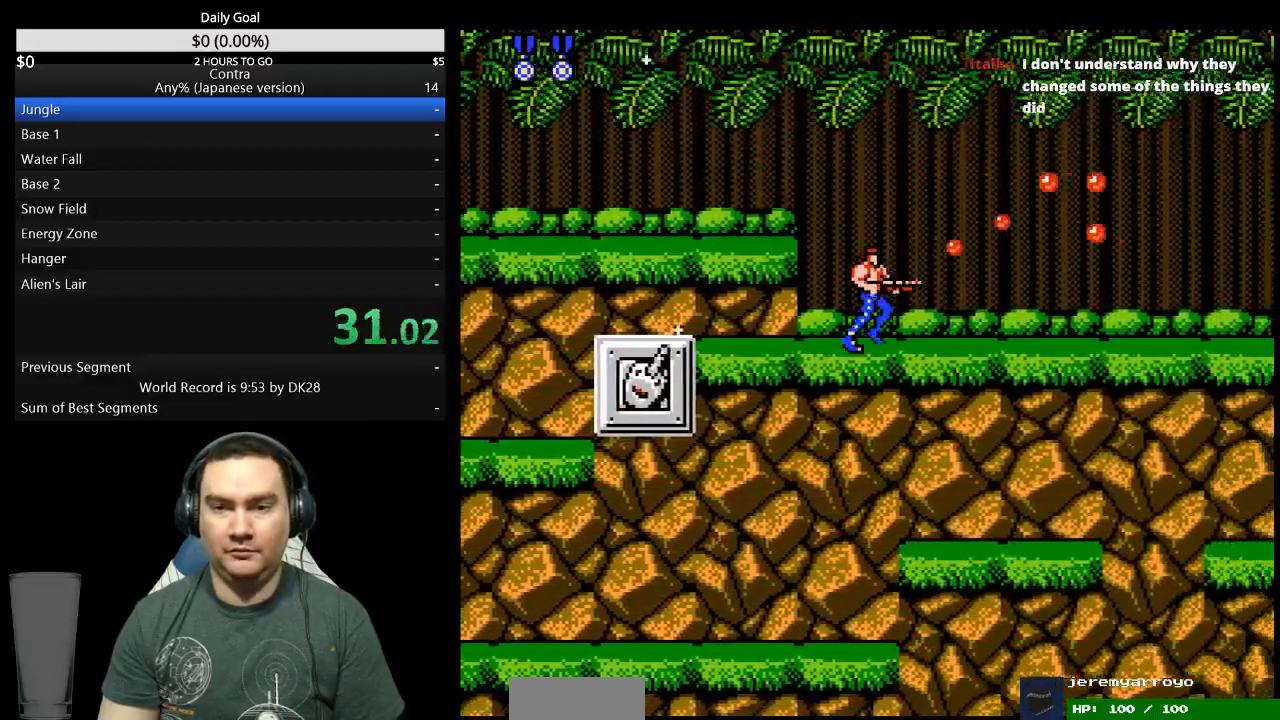
{"buttons": ["DPAD_DOWN", "DPAD_RIGHT"], "events": [[233, "DPAD_DOWN", "down"]]}
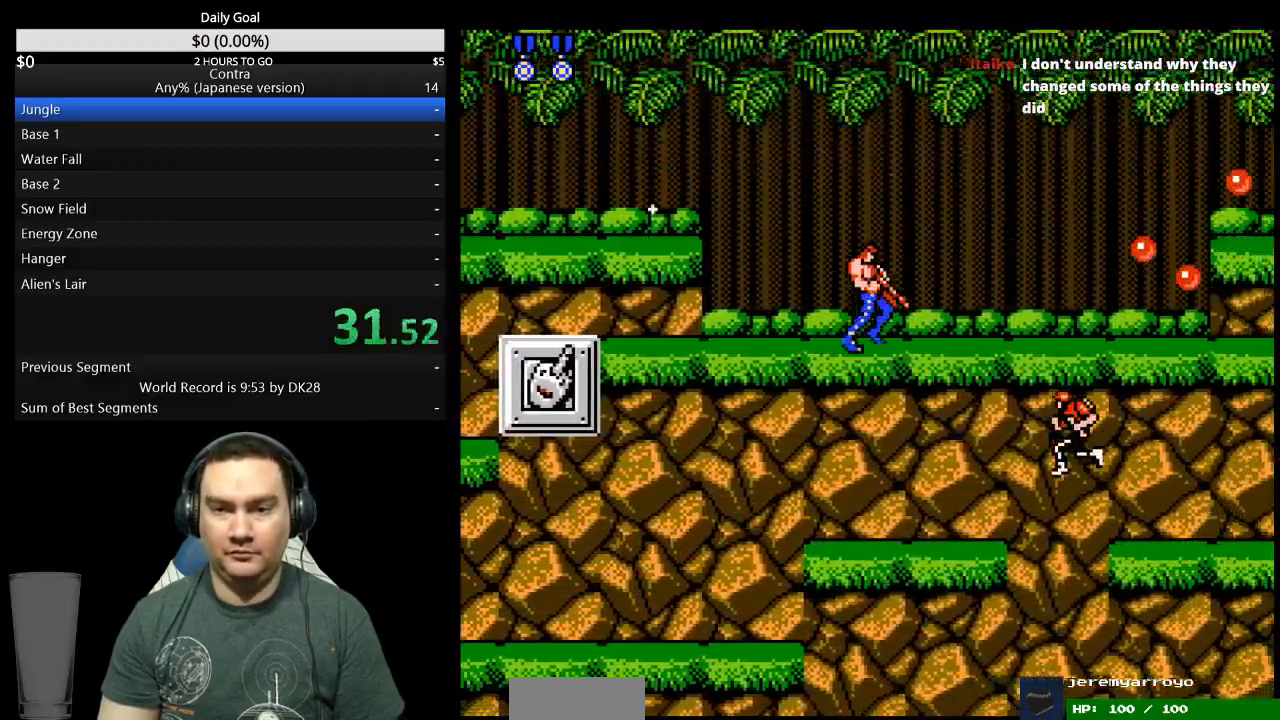
{"buttons": ["DPAD_DOWN", "DPAD_RIGHT"], "events": []}
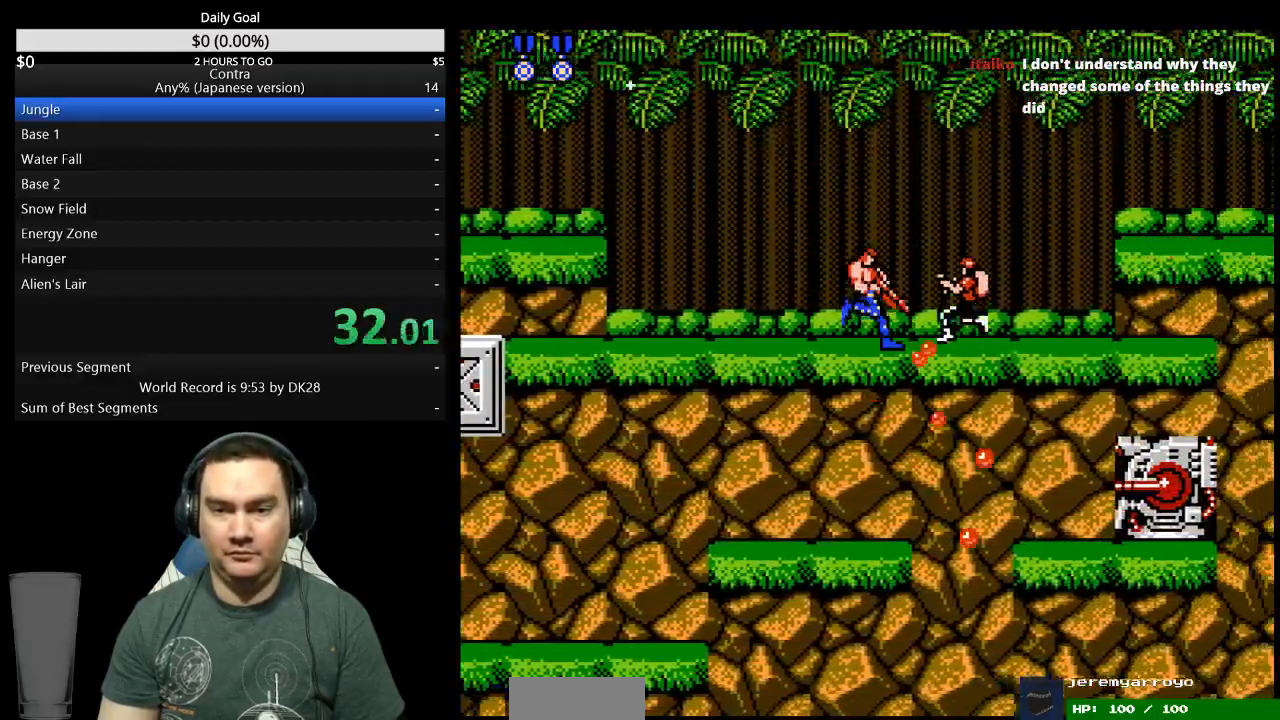
{"buttons": ["DPAD_DOWN", "DPAD_RIGHT"], "events": []}
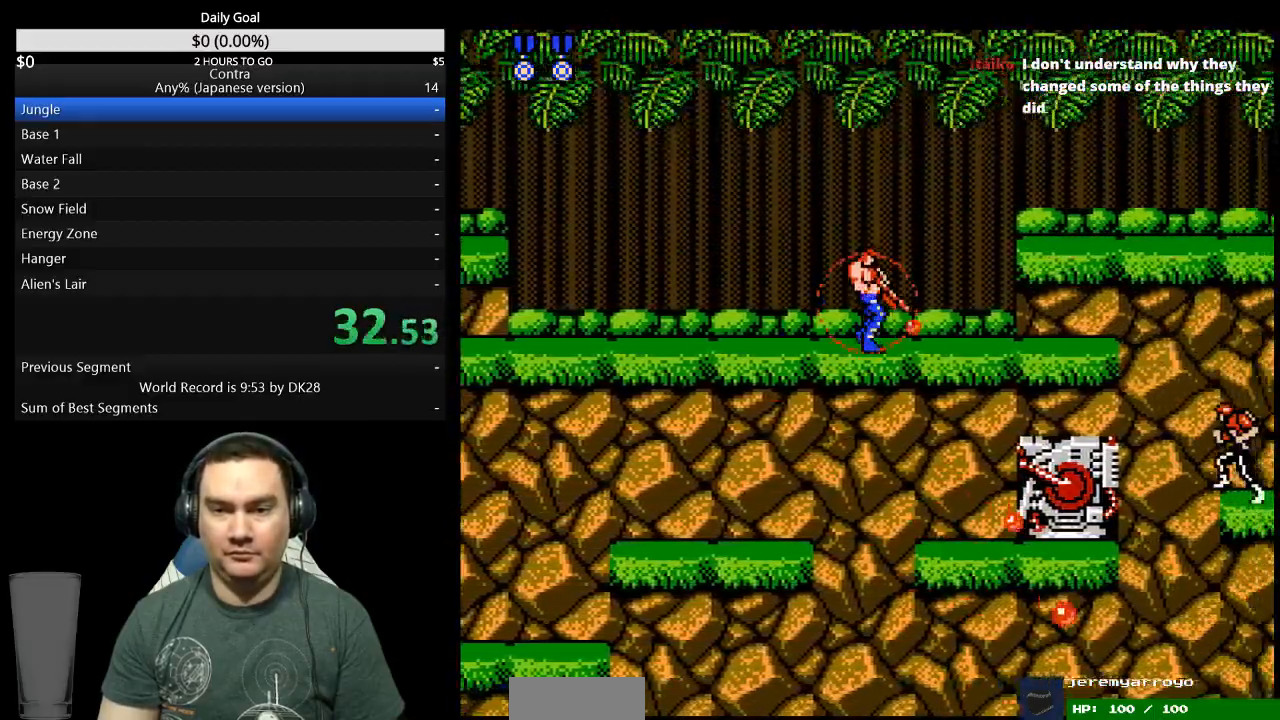
{"buttons": ["DPAD_DOWN", "DPAD_RIGHT"], "events": [[400, "A", "down"], [467, "A", "up"]]}
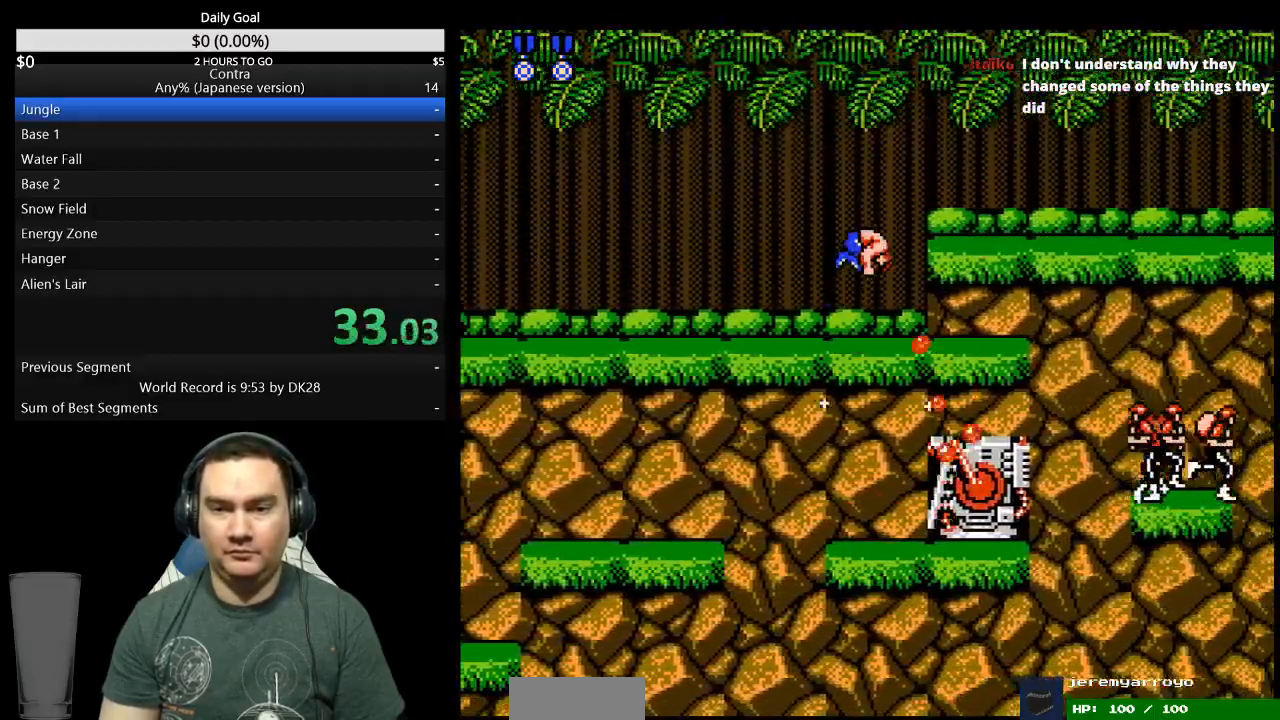
{"buttons": ["DPAD_RIGHT"], "events": [[33, "A", "down"], [67, "A", "up"], [100, "DPAD_DOWN", "up"], [100, "DPAD_RIGHT", "up"], [267, "DPAD_RIGHT", "down"]]}
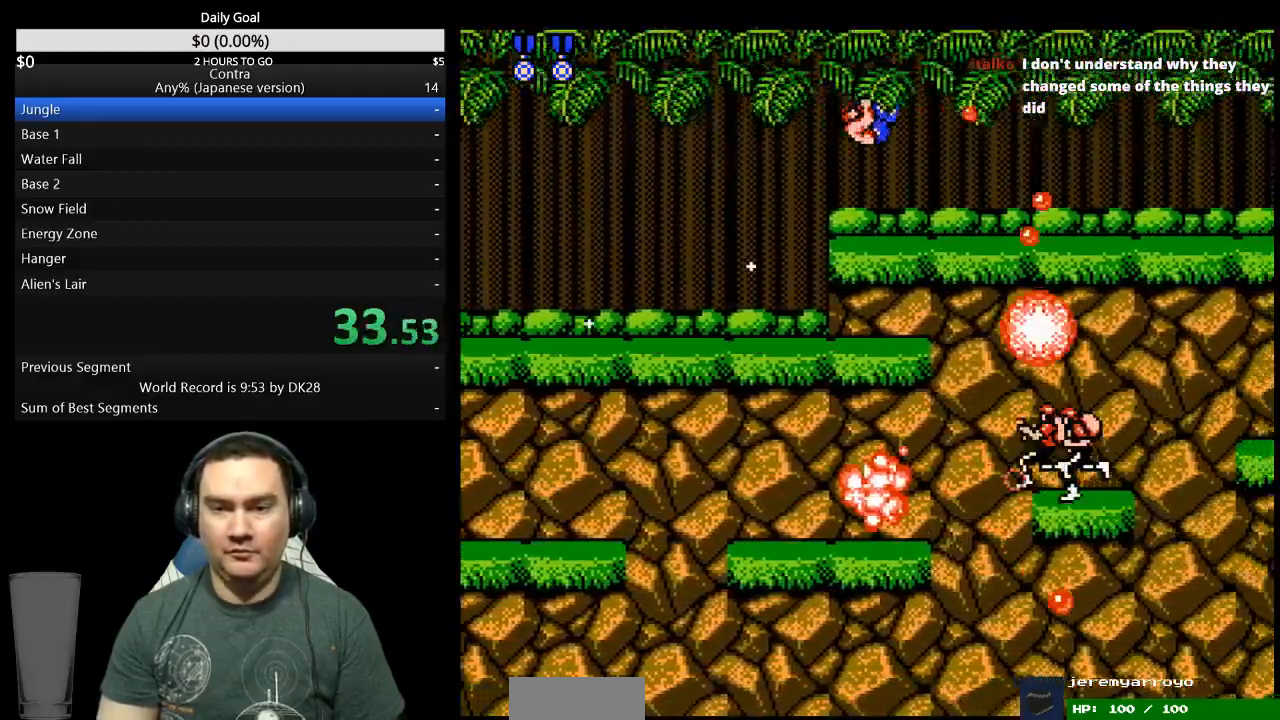
{"buttons": ["DPAD_RIGHT"], "events": []}
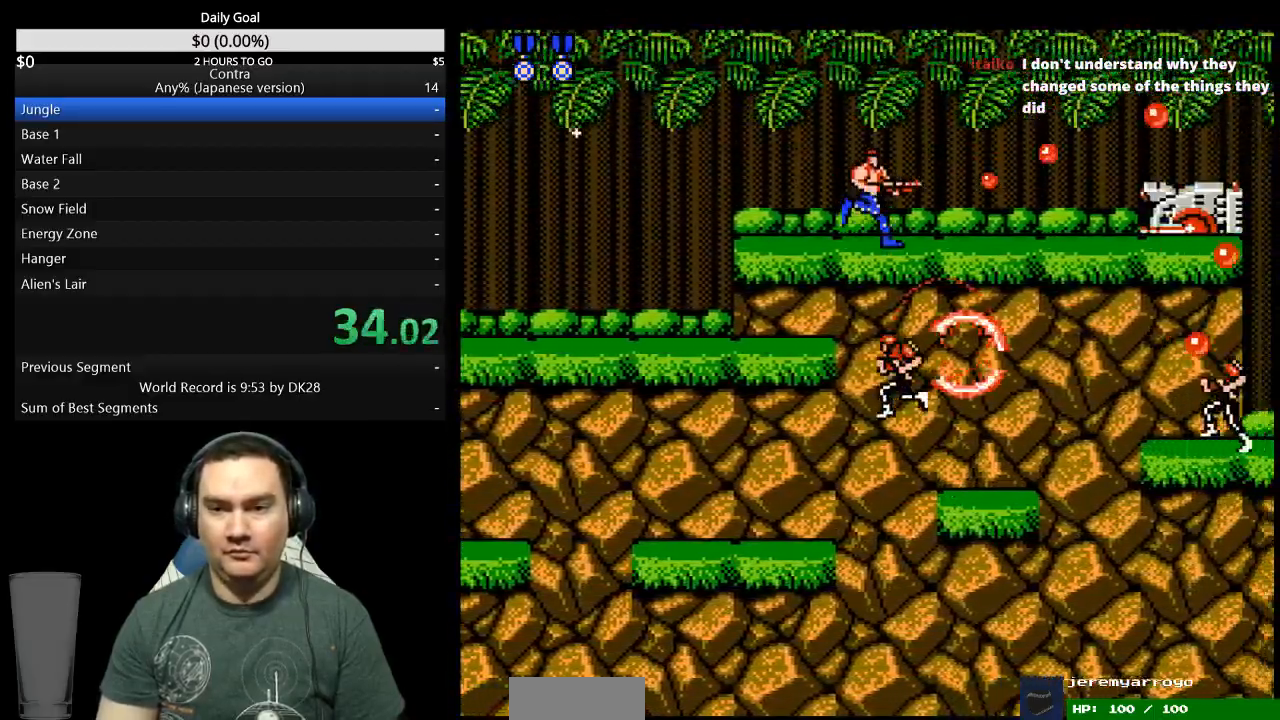
{"buttons": ["DPAD_RIGHT"], "events": []}
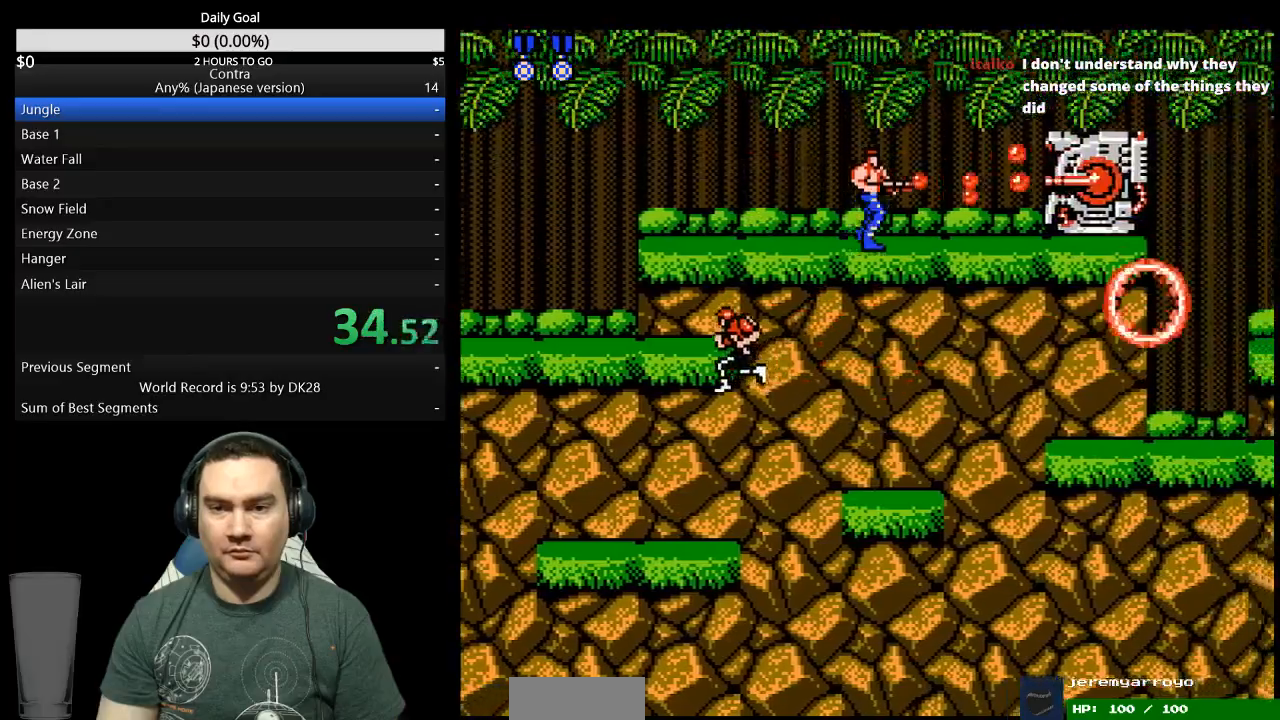
{"buttons": ["DPAD_RIGHT"], "events": []}
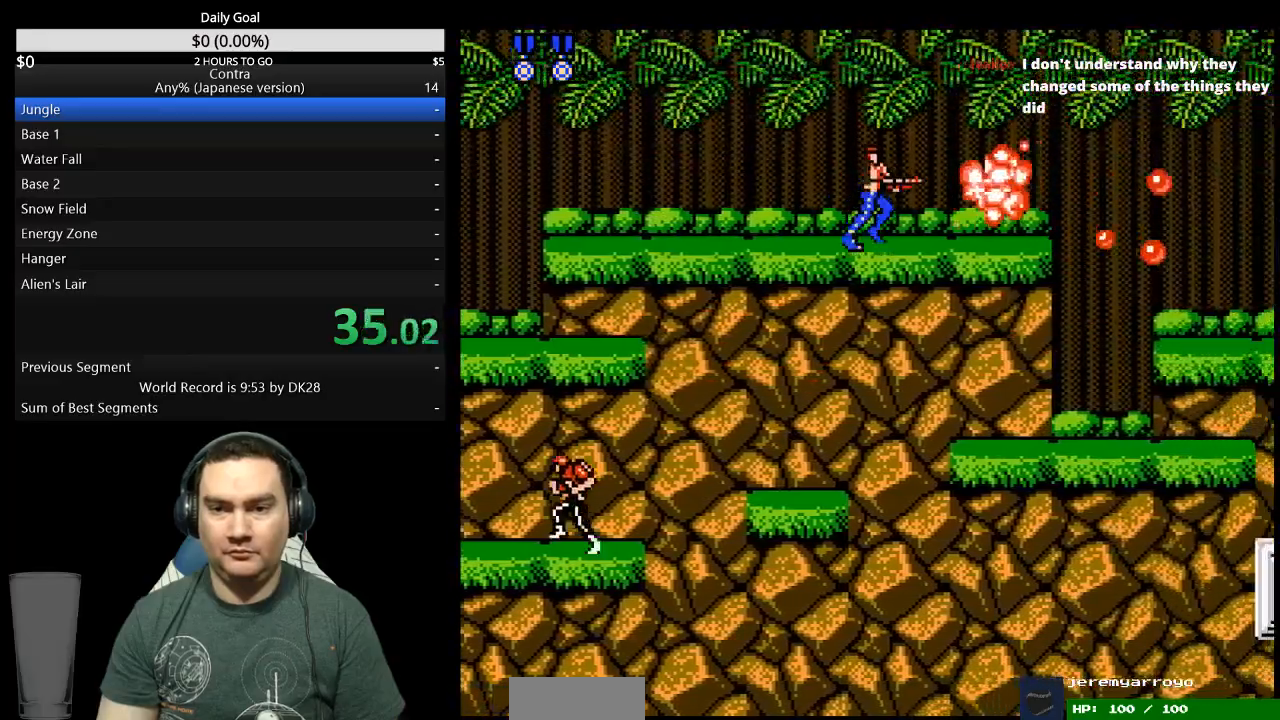
{"buttons": ["DPAD_RIGHT"], "events": []}
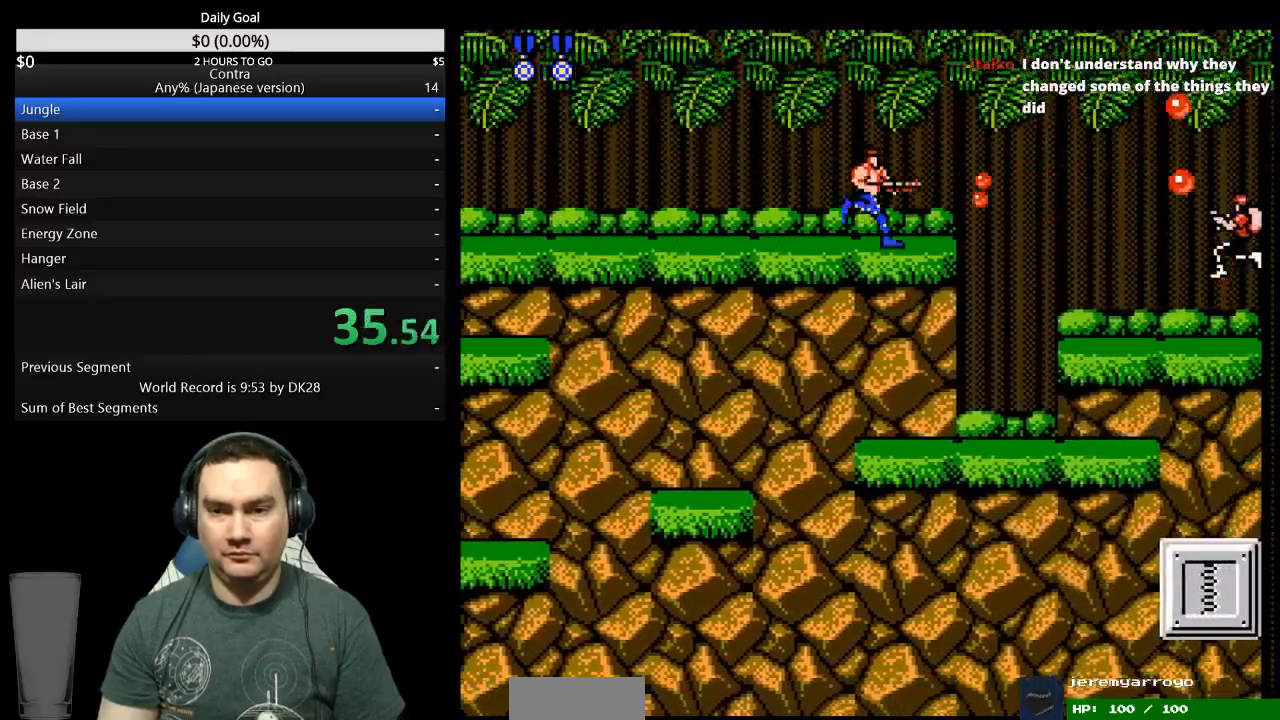
{"buttons": ["DPAD_DOWN", "DPAD_RIGHT"], "events": [[67, "A", "down"], [100, "DPAD_DOWN", "down"], [167, "A", "up"]]}
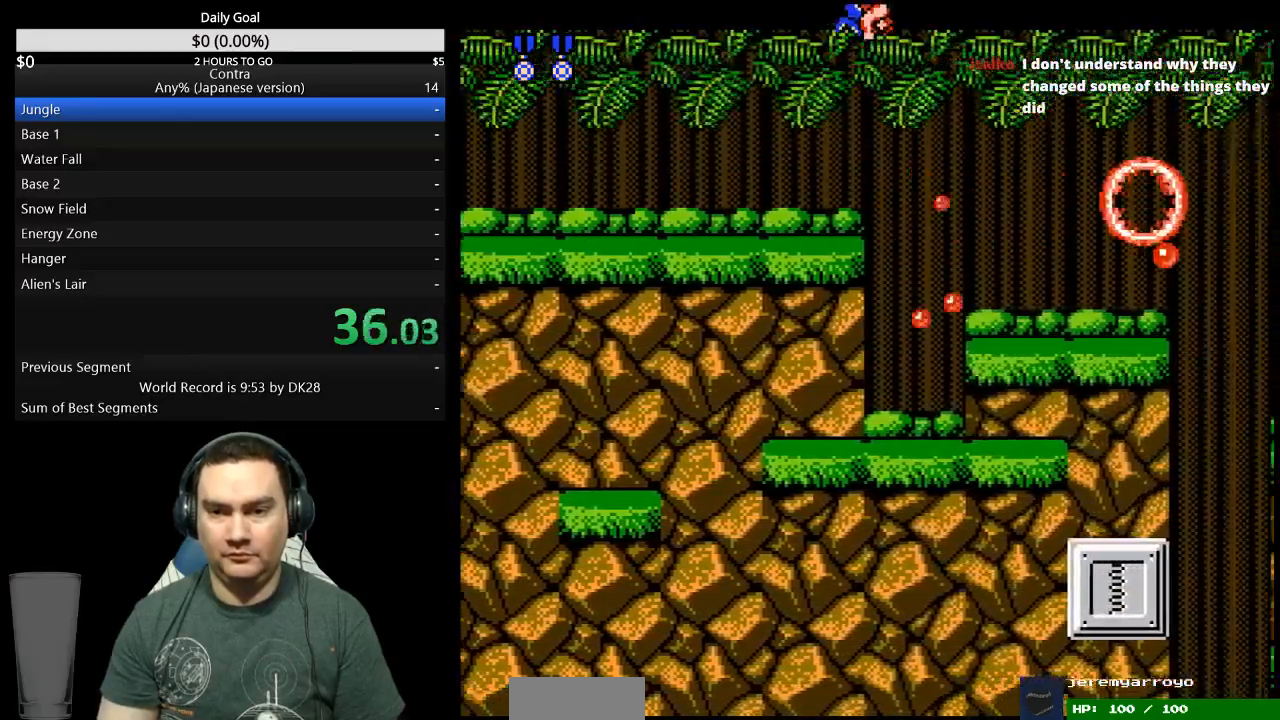
{"buttons": ["DPAD_DOWN", "DPAD_RIGHT"], "events": []}
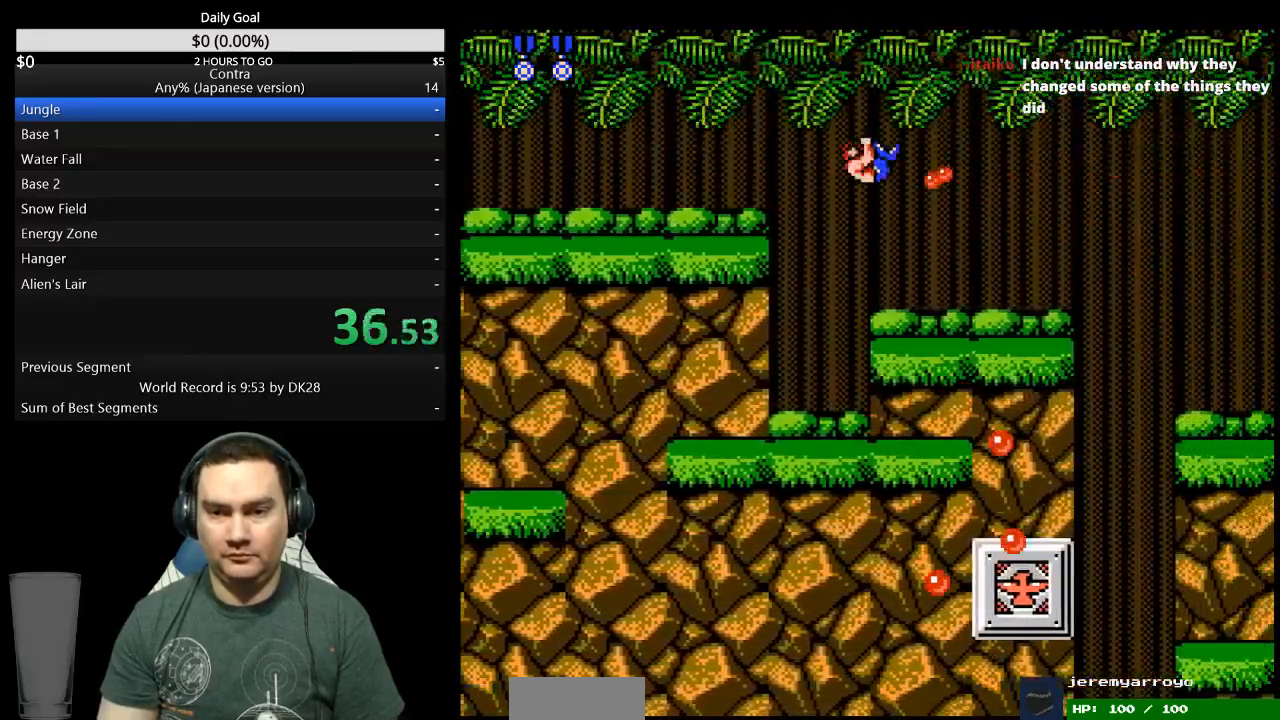
{"buttons": ["DPAD_RIGHT"], "events": [[67, "DPAD_DOWN", "up"]]}
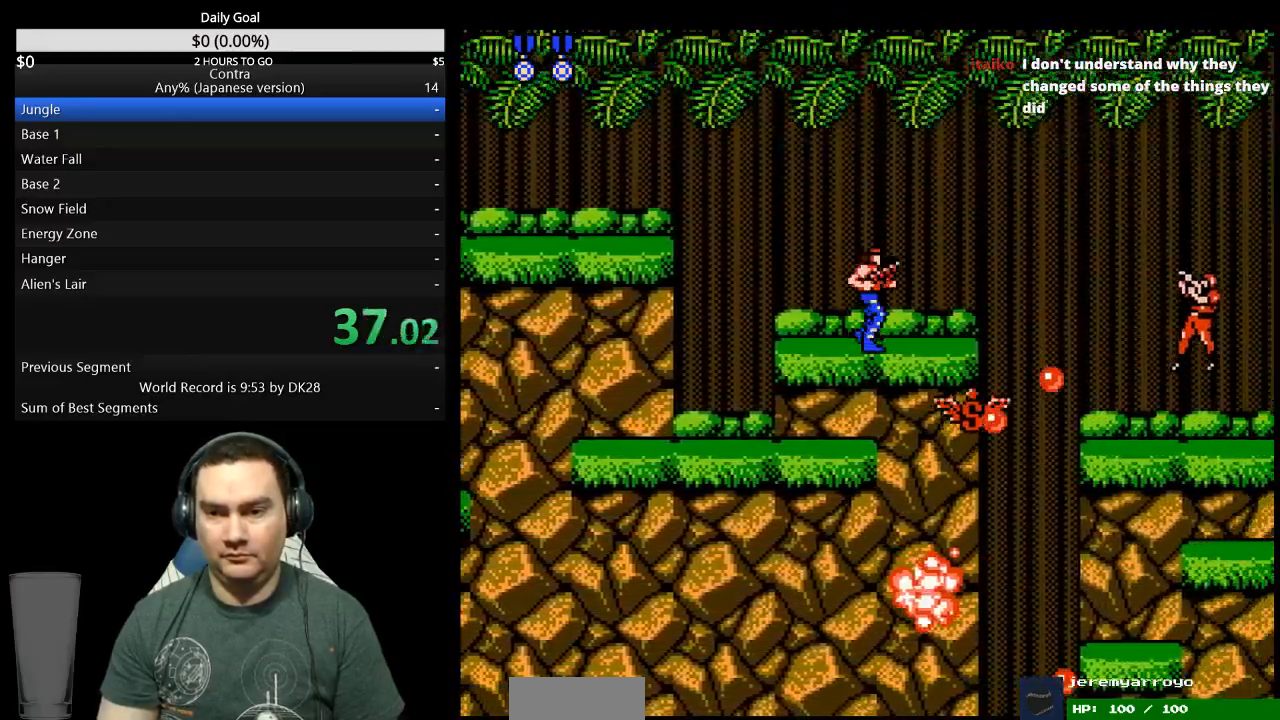
{"buttons": ["DPAD_RIGHT"], "events": []}